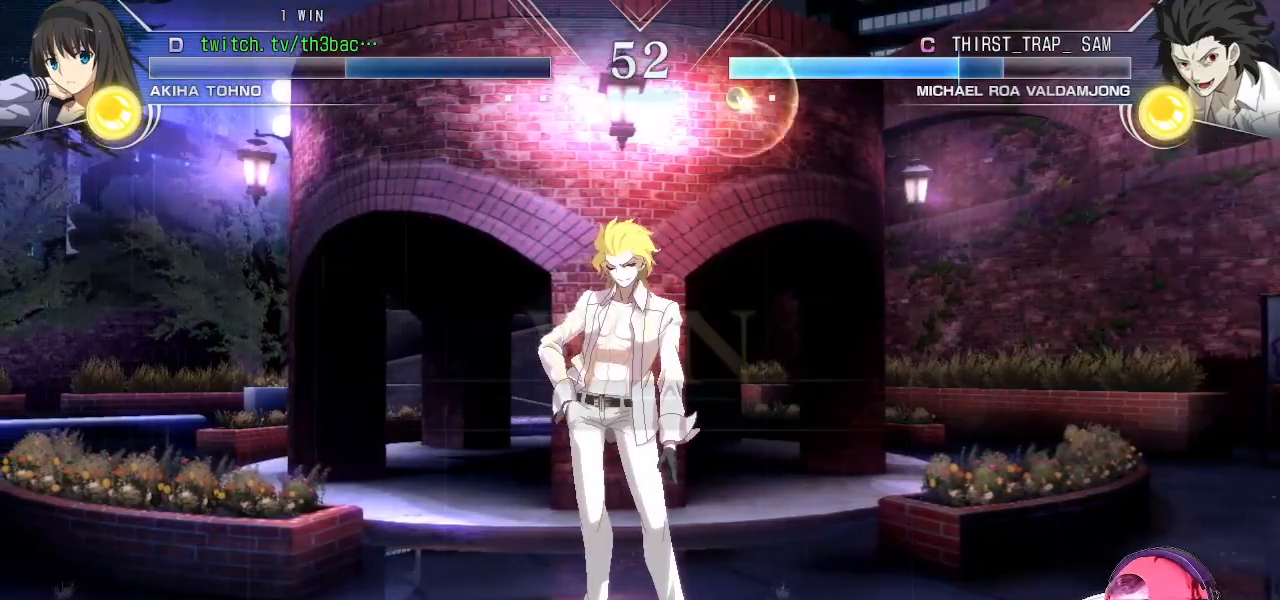
Gameplay with a controller (arcade stick); each line is a JSON object with the inputs held at the frame after it. "events" lists button and stick changes between this image and that frame as [ms after this image, input, new state], when the widget could be followed in between. Not read: L3 R3.
{"buttons": [], "left_stick": "center", "events": []}
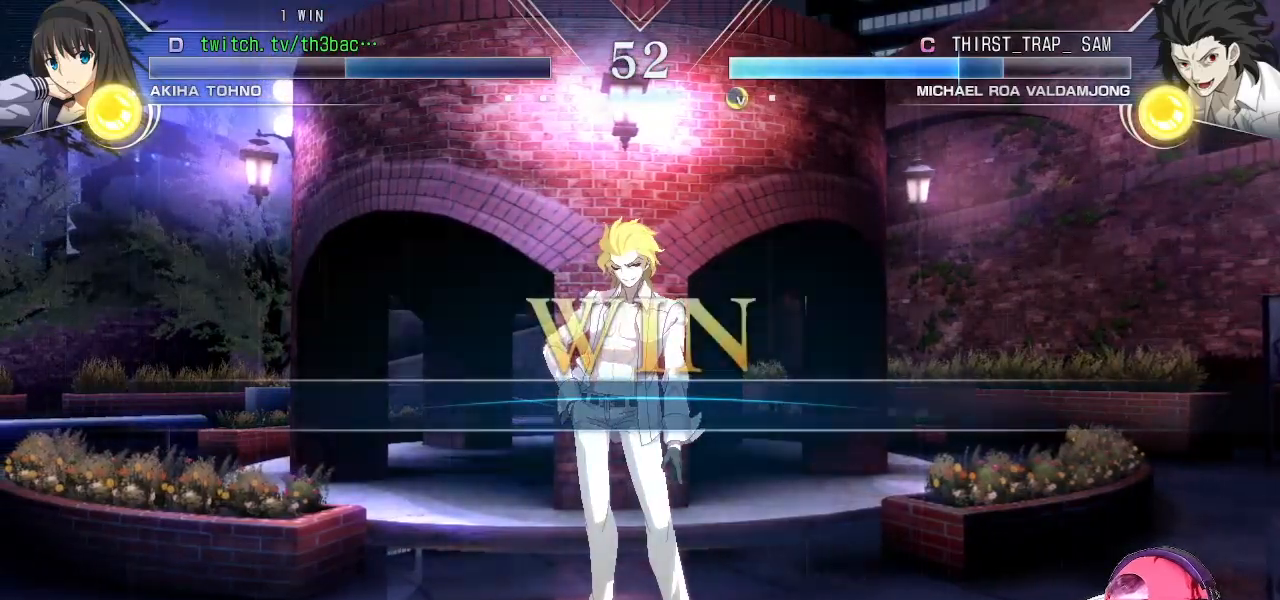
{"buttons": [], "left_stick": "center", "events": []}
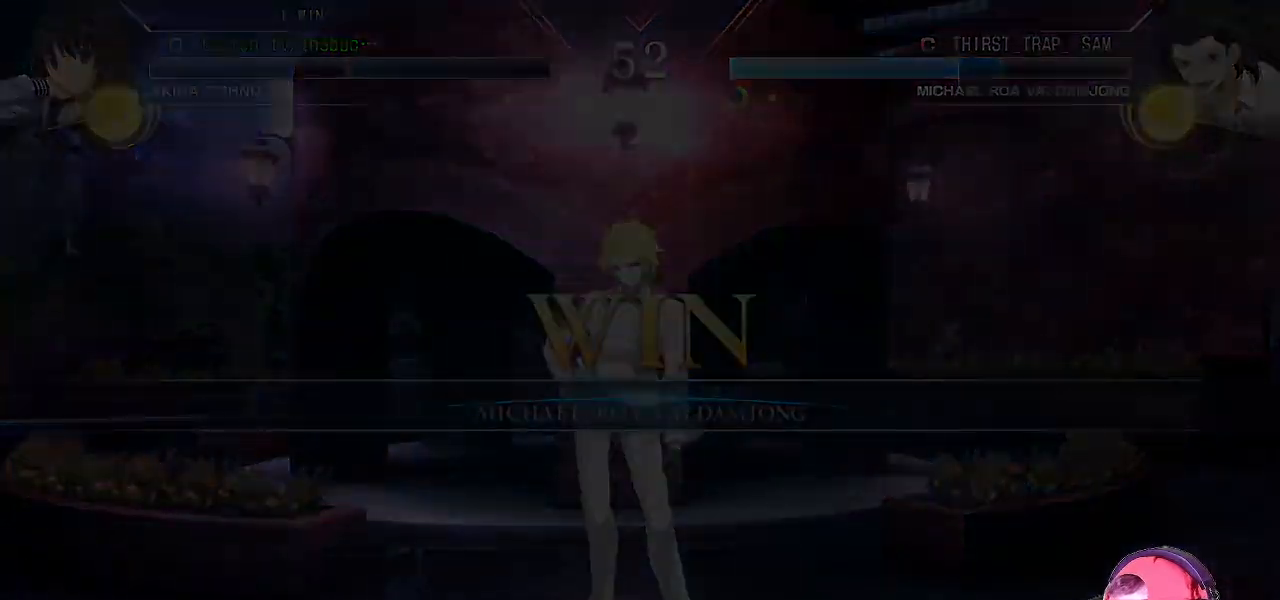
{"buttons": [], "left_stick": "center"}
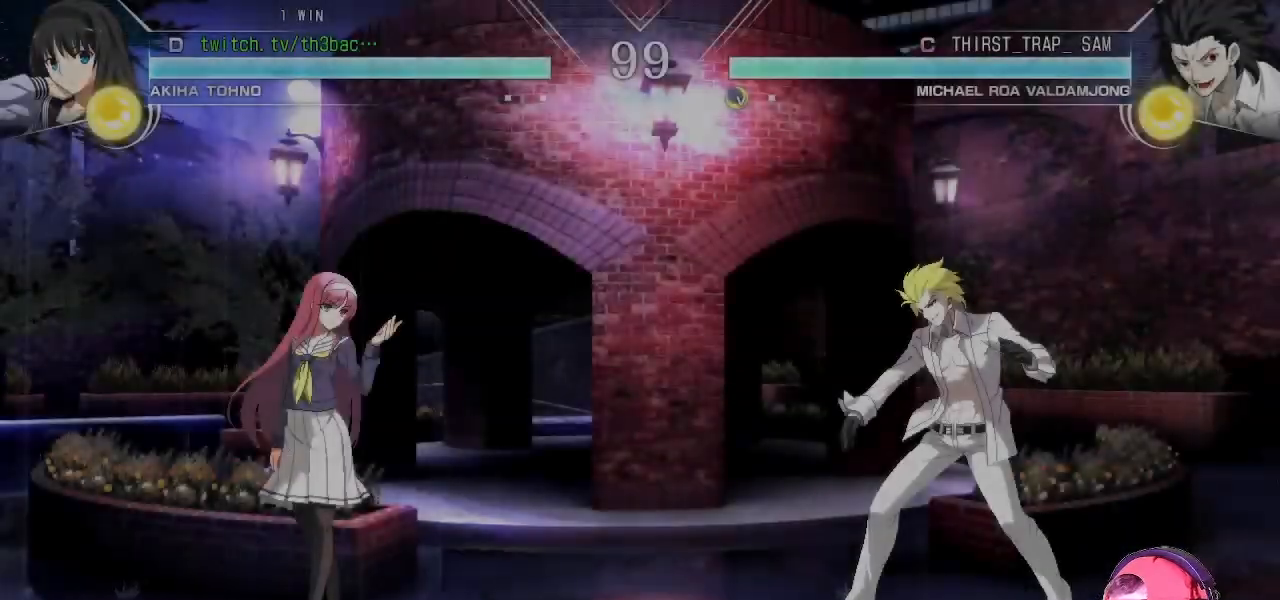
{"buttons": [], "left_stick": "center", "events": []}
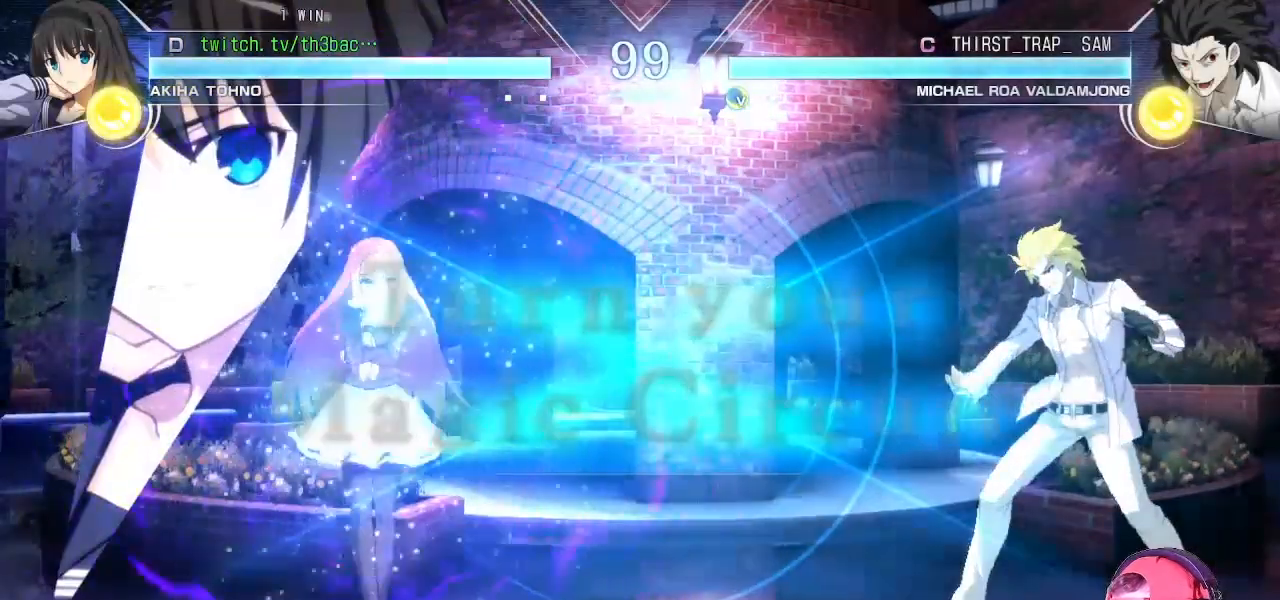
{"buttons": [], "left_stick": "center", "events": []}
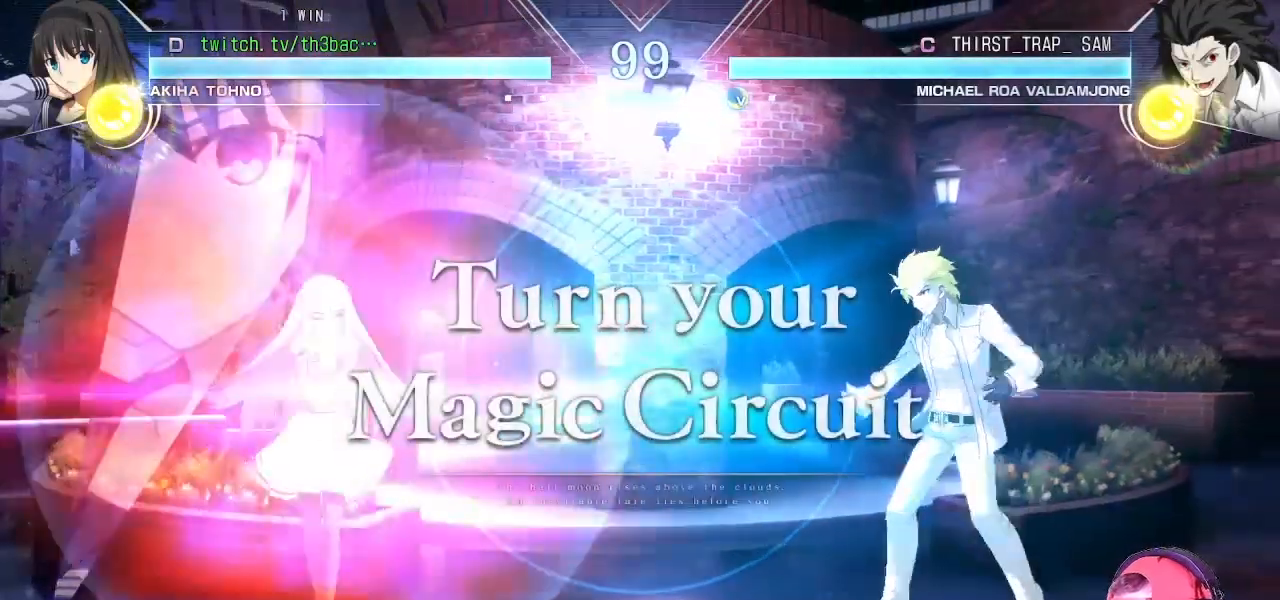
{"buttons": [], "left_stick": "left", "events": [[117, "left_stick", "right"], [300, "left_stick", "center"], [350, "left_stick", "left"]]}
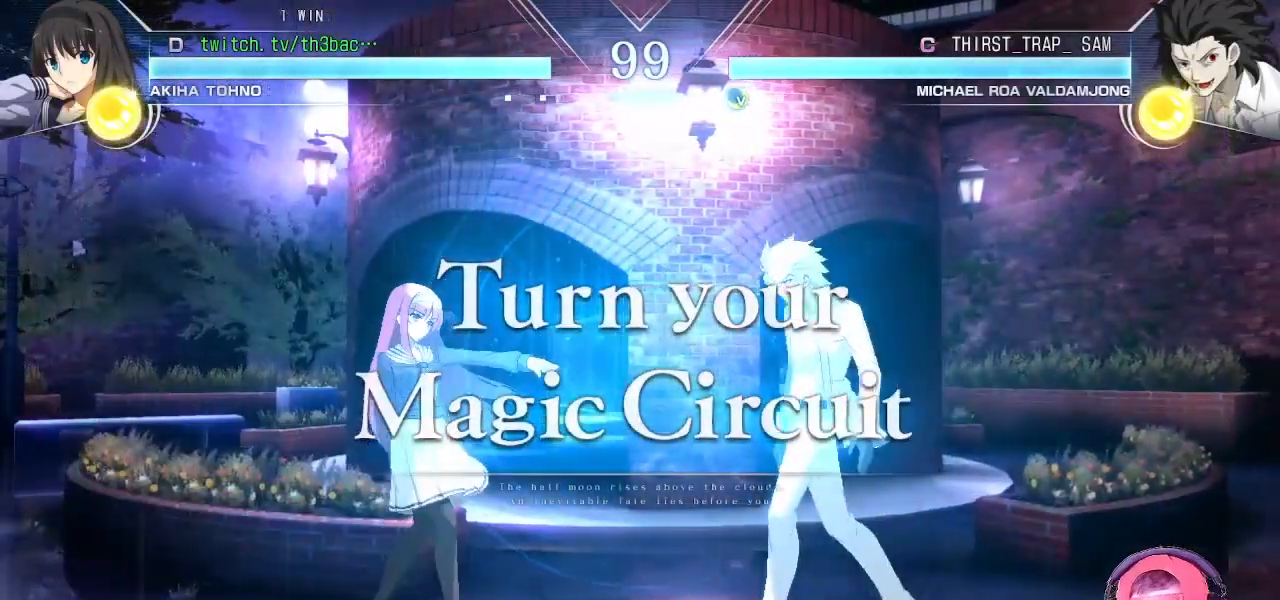
{"buttons": [], "left_stick": "left", "events": [[300, "left_stick", "center"], [367, "left_stick", "left"]]}
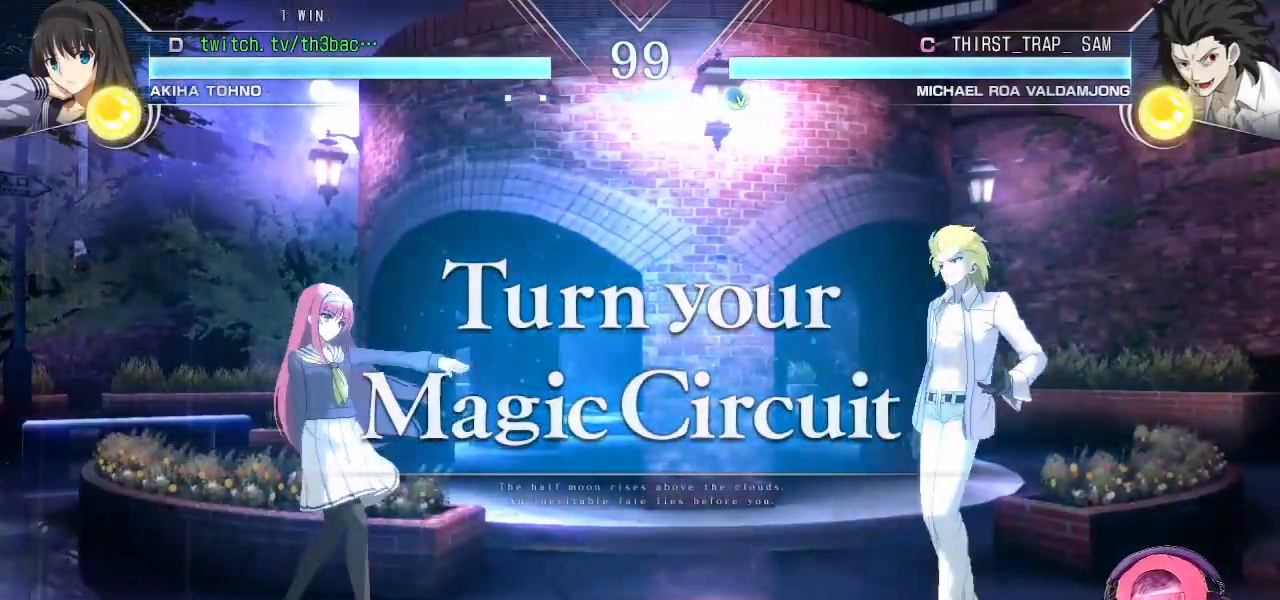
{"buttons": [], "left_stick": "left", "events": [[217, "left_stick", "center"], [350, "left_stick", "left"], [433, "left_stick", "center"], [500, "left_stick", "left"]]}
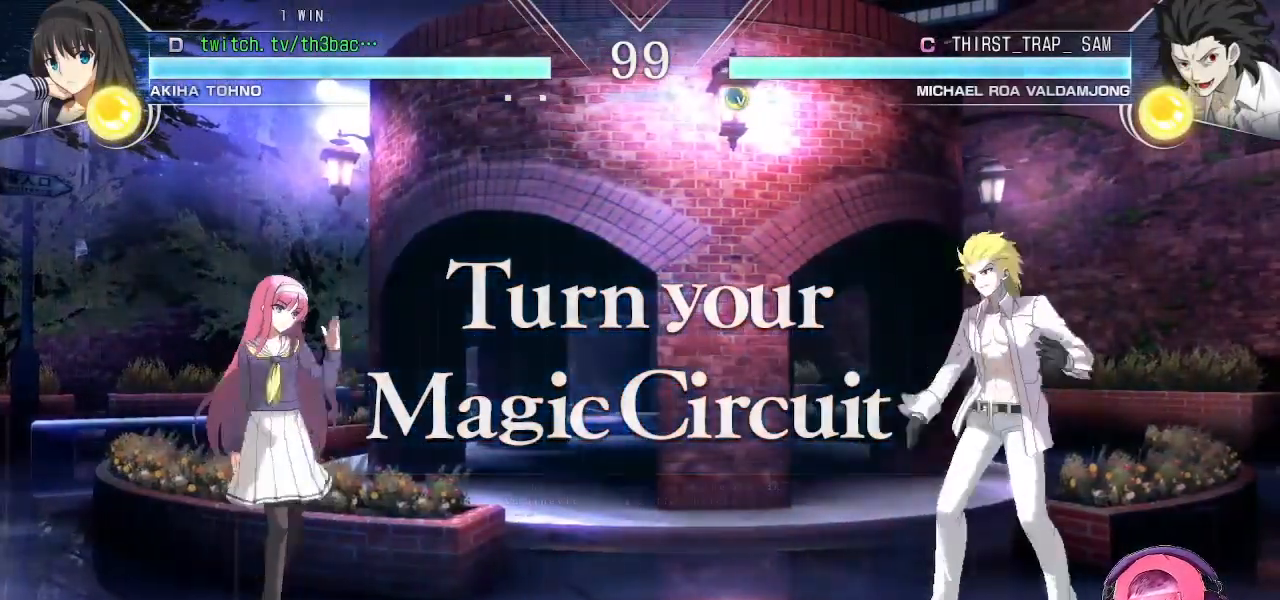
{"buttons": [], "left_stick": "center", "events": [[250, "left_stick", "down"], [350, "left_stick", "center"]]}
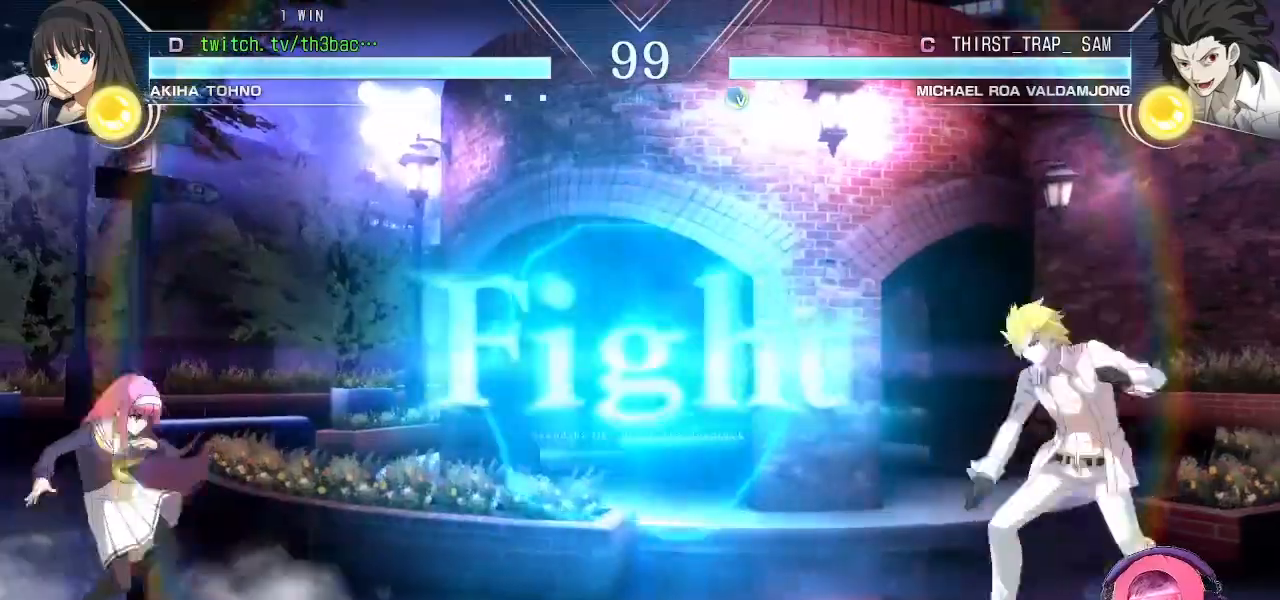
{"buttons": [], "left_stick": "right", "events": [[67, "left_stick", "right"], [183, "left_stick", "center"], [250, "left_stick", "right"]]}
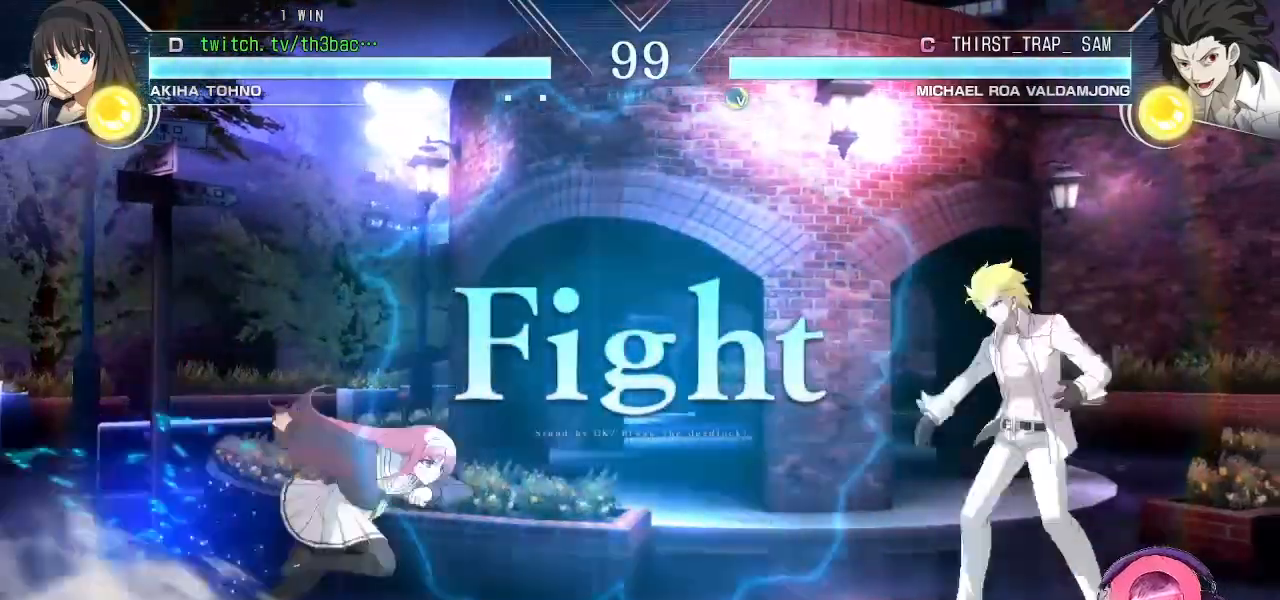
{"buttons": ["TRIANGLE"], "left_stick": "left", "events": [[117, "left_stick", "left"], [300, "SQUARE", "down"], [400, "SQUARE", "up"], [483, "TRIANGLE", "down"]]}
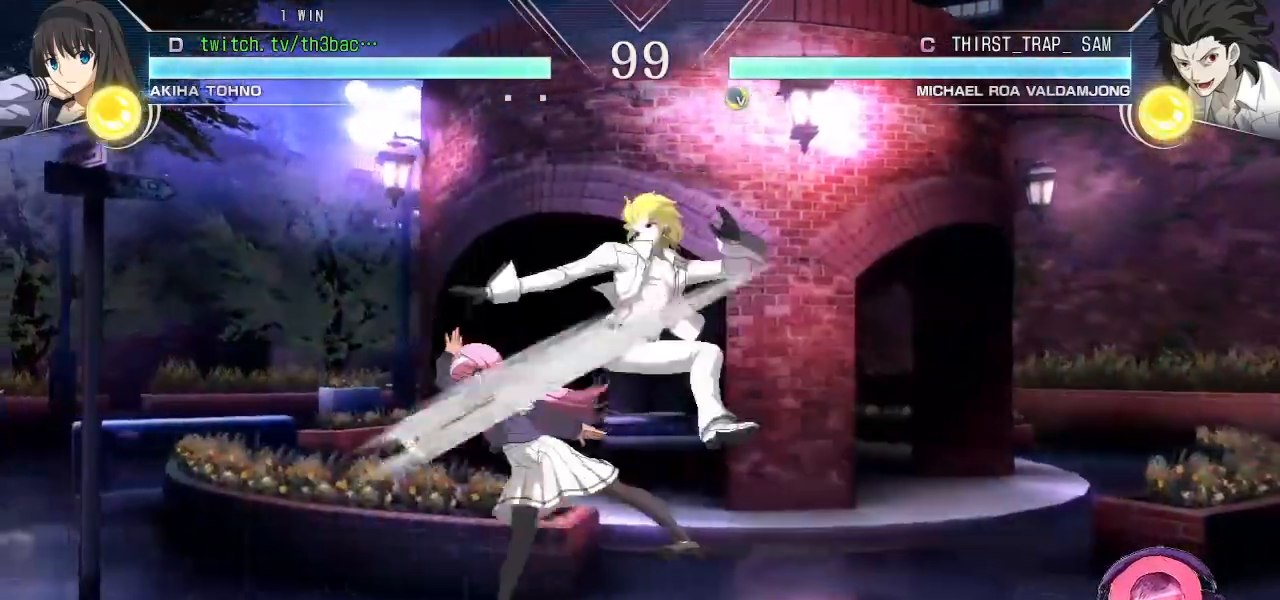
{"buttons": [], "left_stick": "down-left", "events": [[67, "TRIANGLE", "up"], [200, "CIRCLE", "down"], [200, "left_stick", "center"], [250, "CIRCLE", "up"], [283, "left_stick", "down-right"], [417, "left_stick", "down-left"]]}
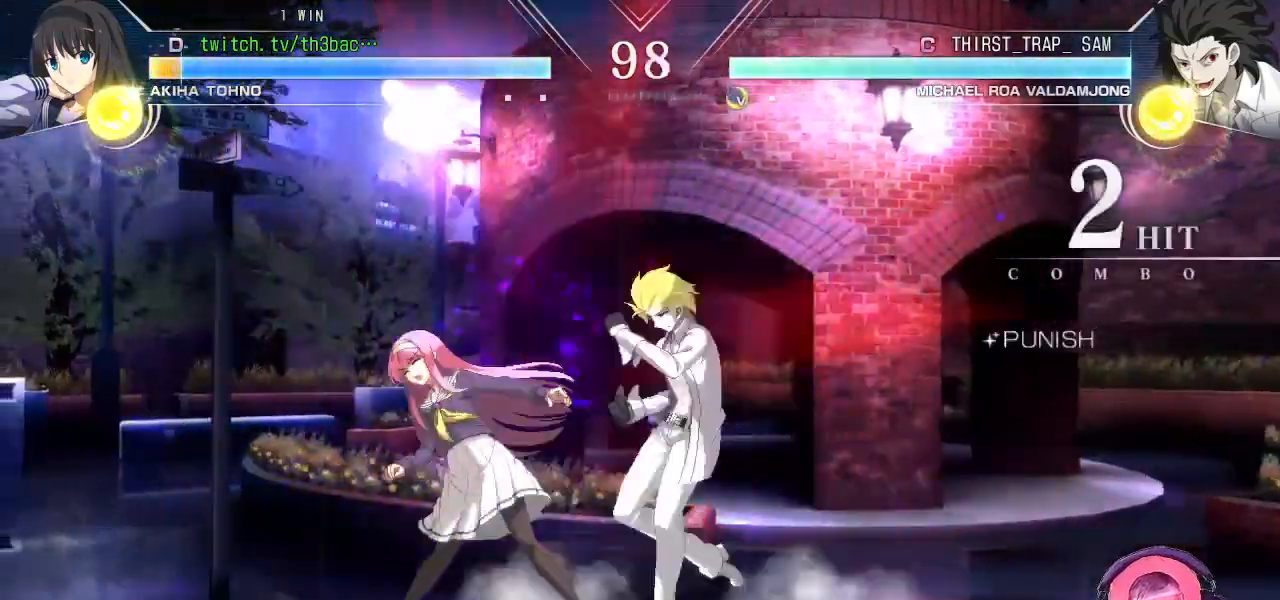
{"buttons": ["SQUARE"], "left_stick": "down-left", "events": [[100, "SQUARE", "down"], [183, "SQUARE", "up"], [283, "SQUARE", "down"], [350, "SQUARE", "up"], [500, "SQUARE", "down"]]}
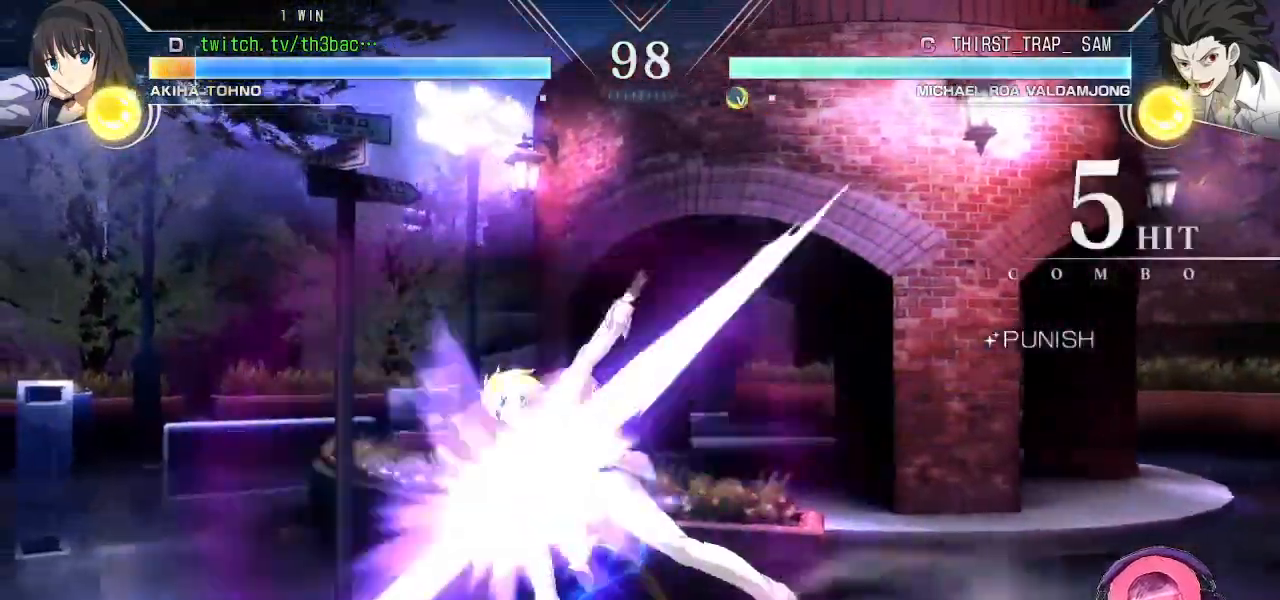
{"buttons": ["SQUARE"], "left_stick": "down-left", "events": [[83, "SQUARE", "up"], [233, "SQUARE", "down"], [300, "SQUARE", "up"], [450, "SQUARE", "down"]]}
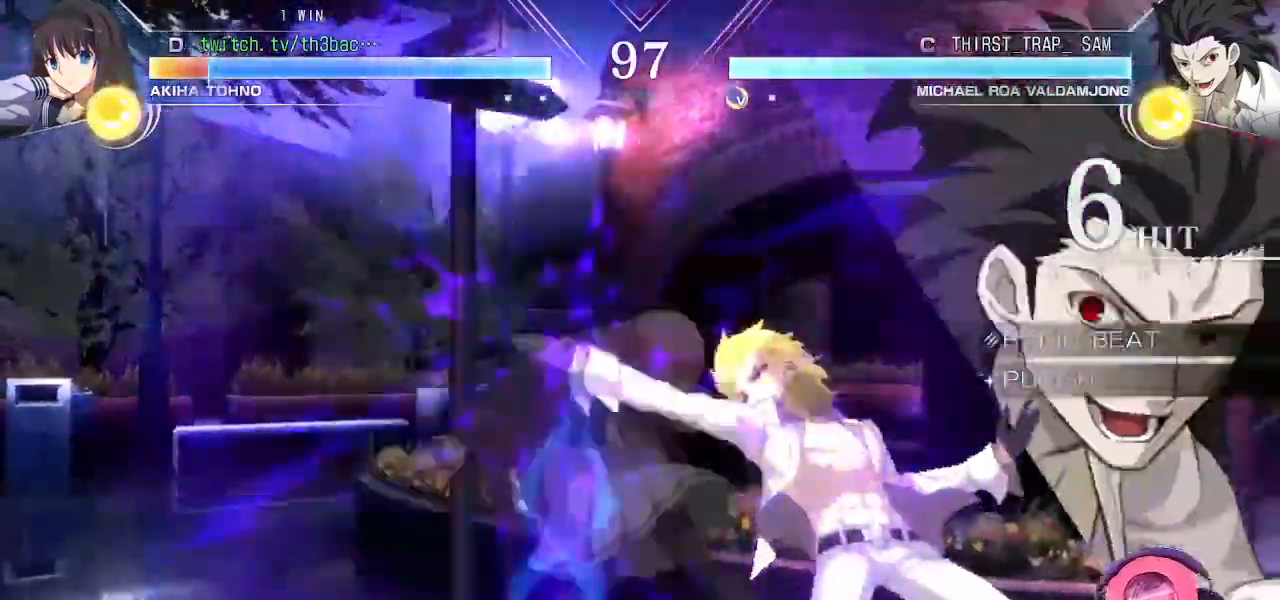
{"buttons": [], "left_stick": "left", "events": [[50, "SQUARE", "up"], [333, "left_stick", "left"], [400, "CROSS", "down"], [467, "CROSS", "up"]]}
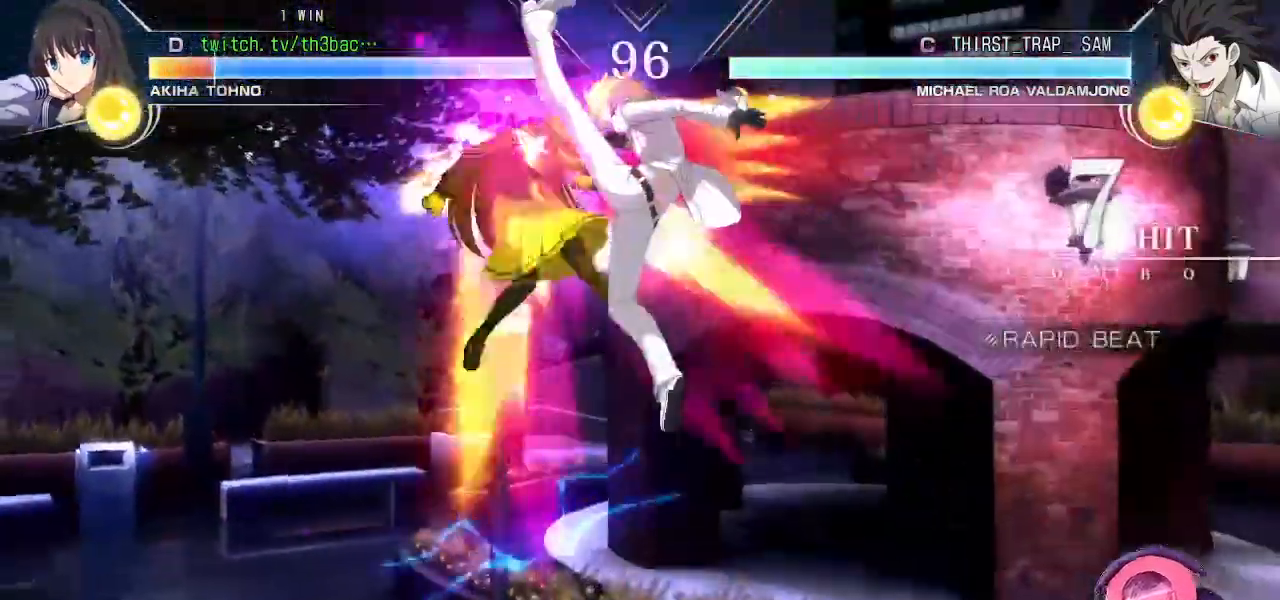
{"buttons": ["CROSS", "SQUARE"], "left_stick": "left", "events": [[67, "SQUARE", "down"], [83, "CROSS", "down"], [100, "CROSS", "up"], [133, "SQUARE", "up"], [283, "SQUARE", "down"], [350, "SQUARE", "up"], [467, "CROSS", "down"], [483, "SQUARE", "down"]]}
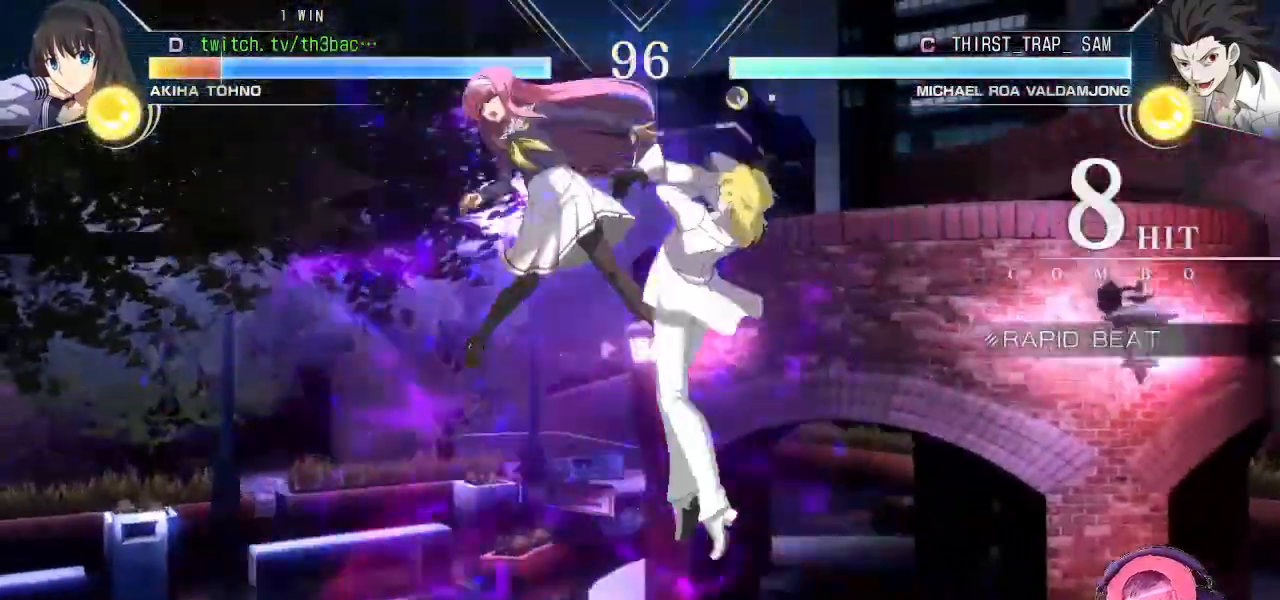
{"buttons": [], "left_stick": "left", "events": [[67, "CROSS", "up"], [67, "SQUARE", "up"], [400, "CROSS", "down"], [417, "SQUARE", "down"], [450, "SQUARE", "up"], [467, "CROSS", "up"]]}
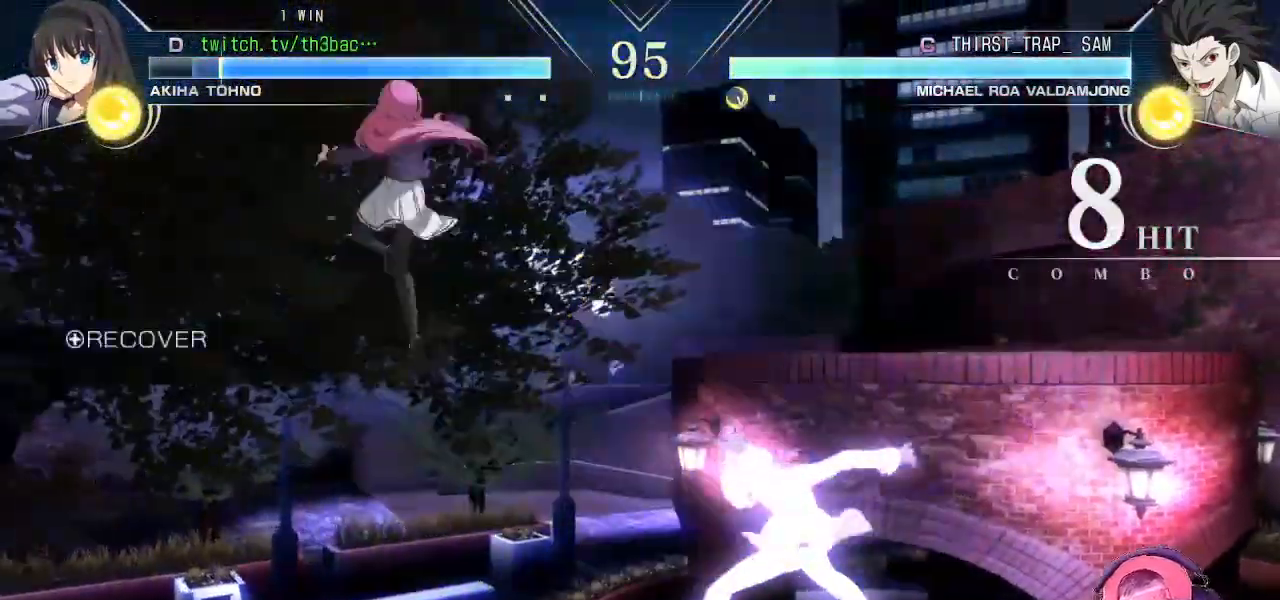
{"buttons": [], "left_stick": "left", "events": [[267, "left_stick", "center"], [450, "left_stick", "left"]]}
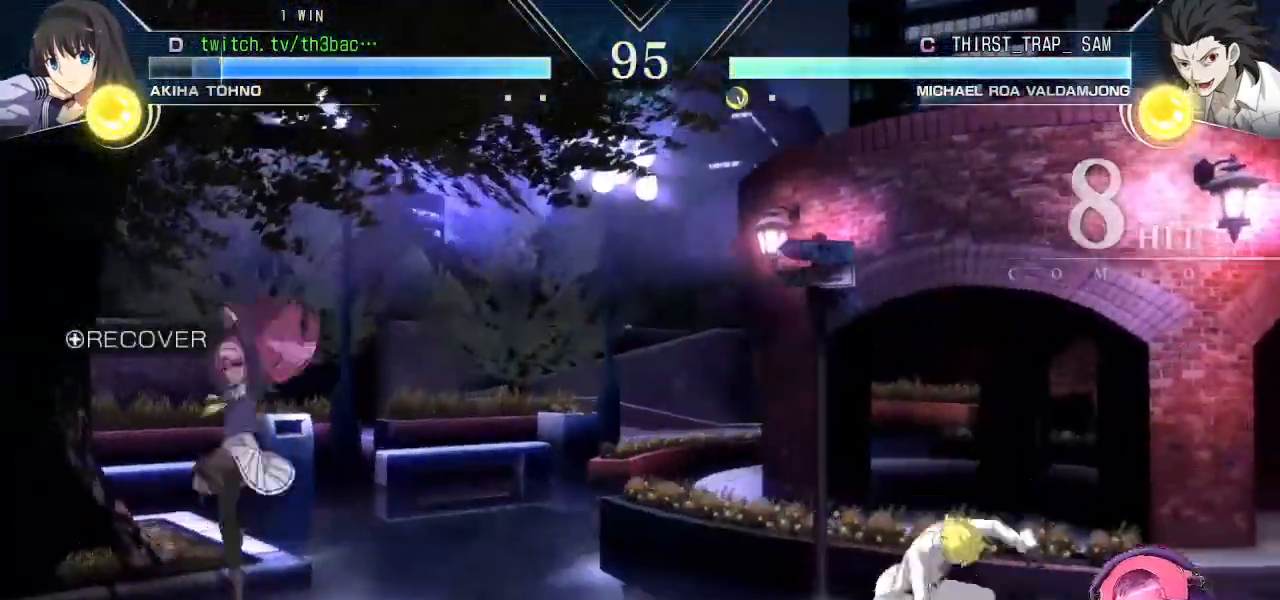
{"buttons": ["TRIANGLE"], "left_stick": "down-right", "events": [[17, "left_stick", "center"], [83, "left_stick", "right"], [150, "left_stick", "up-right"], [367, "left_stick", "down-right"], [500, "TRIANGLE", "down"]]}
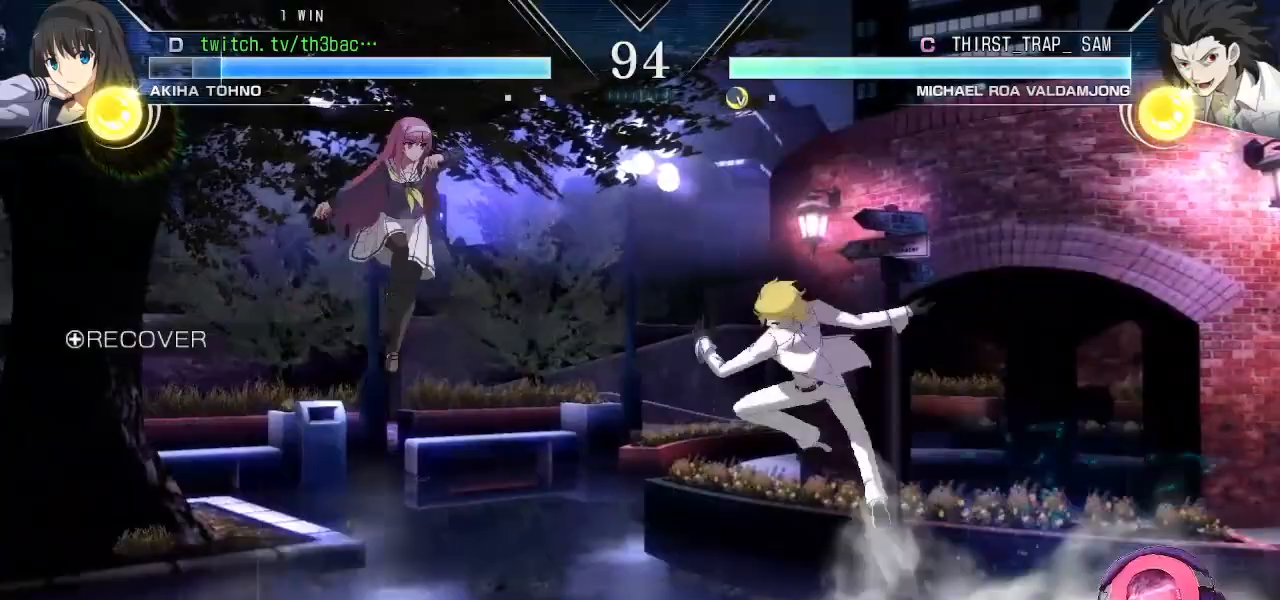
{"buttons": [], "left_stick": "center", "events": [[50, "TRIANGLE", "up"], [183, "TRIANGLE", "down"], [200, "left_stick", "center"], [217, "TRIANGLE", "up"], [317, "TRIANGLE", "down"], [383, "TRIANGLE", "up"]]}
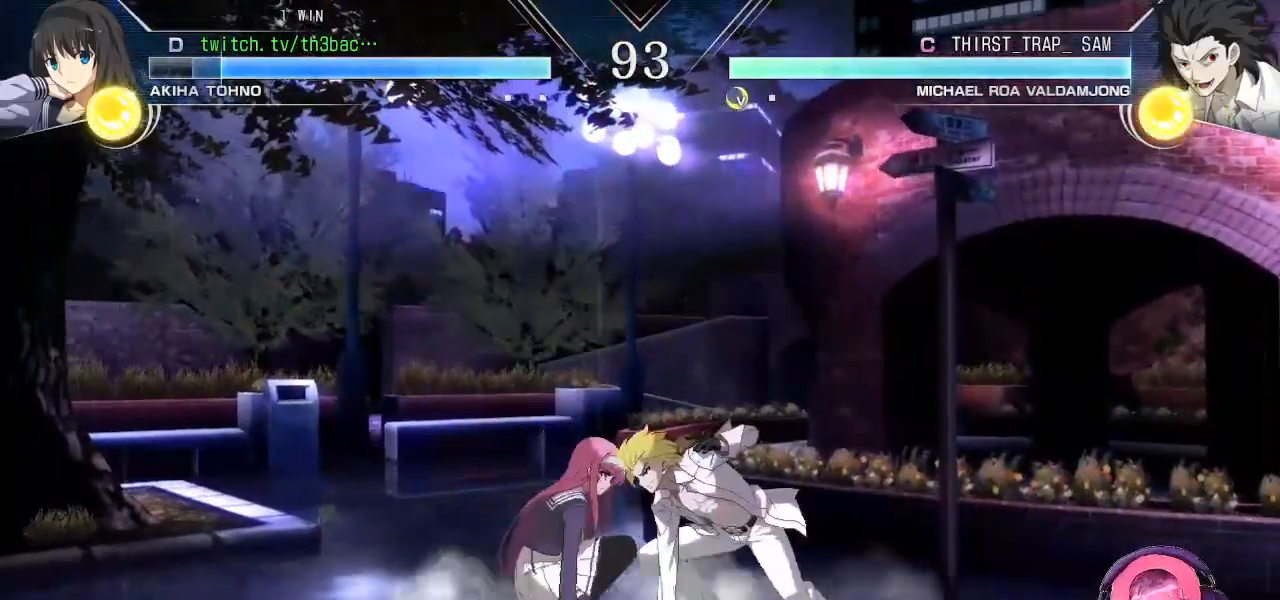
{"buttons": [], "left_stick": "left", "events": [[17, "TRIANGLE", "down"], [33, "TRIANGLE", "up"], [183, "TRIANGLE", "down"], [233, "TRIANGLE", "up"], [350, "TRIANGLE", "down"], [400, "TRIANGLE", "up"], [417, "left_stick", "left"]]}
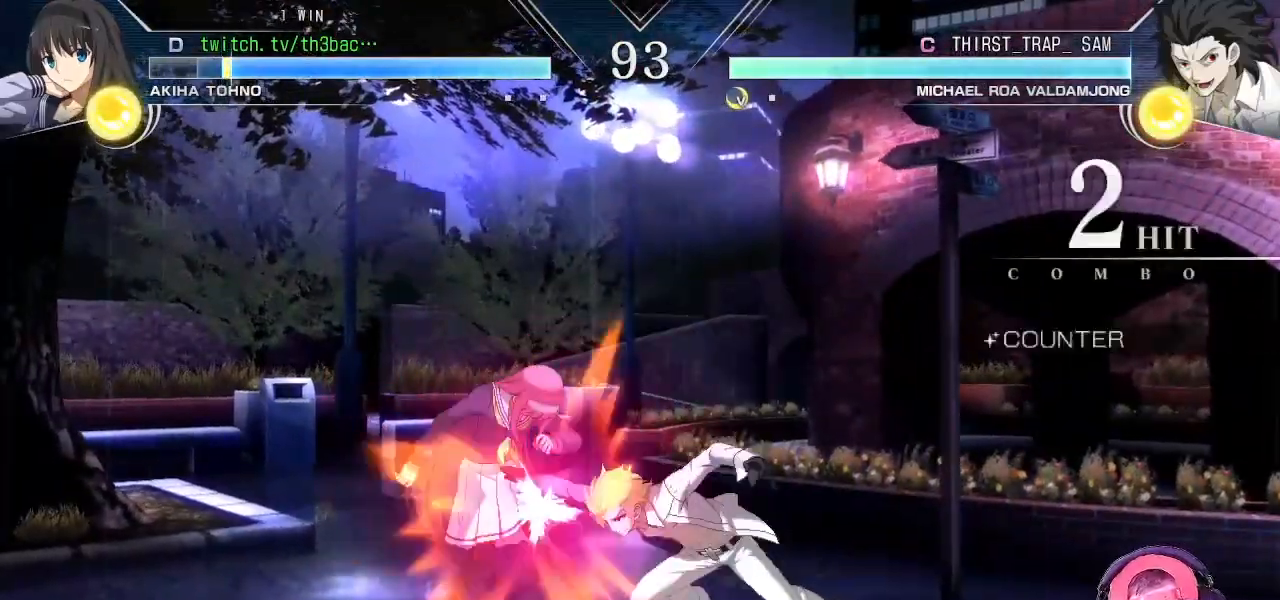
{"buttons": [], "left_stick": "up-left", "events": [[383, "left_stick", "up-left"]]}
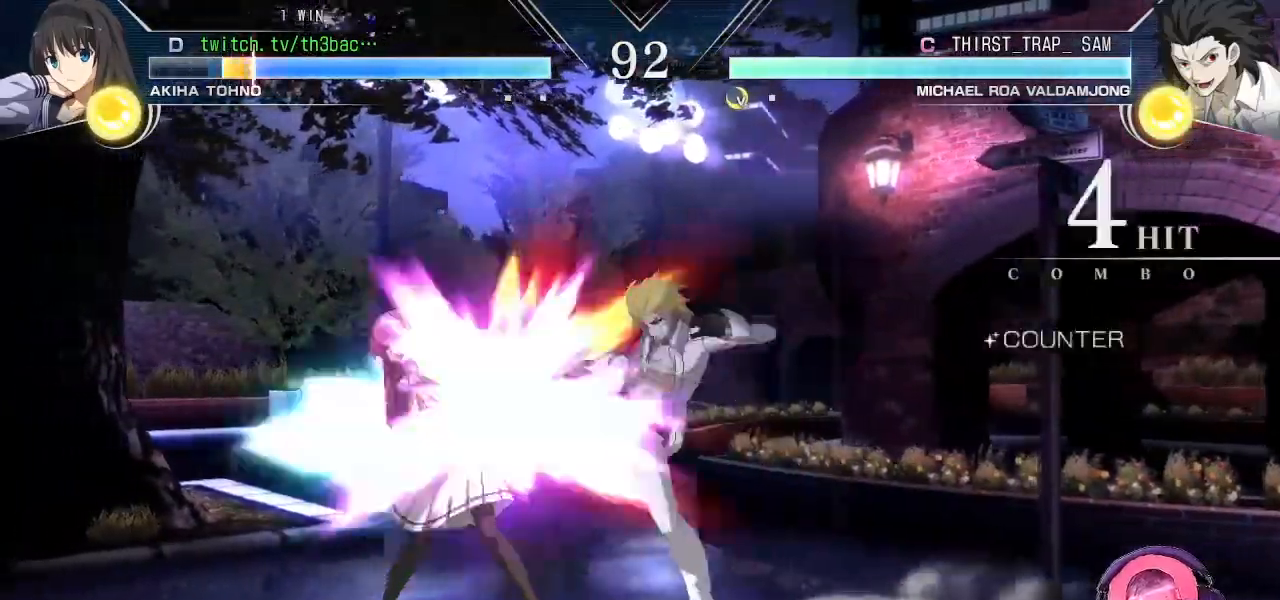
{"buttons": [], "left_stick": "up-left", "events": []}
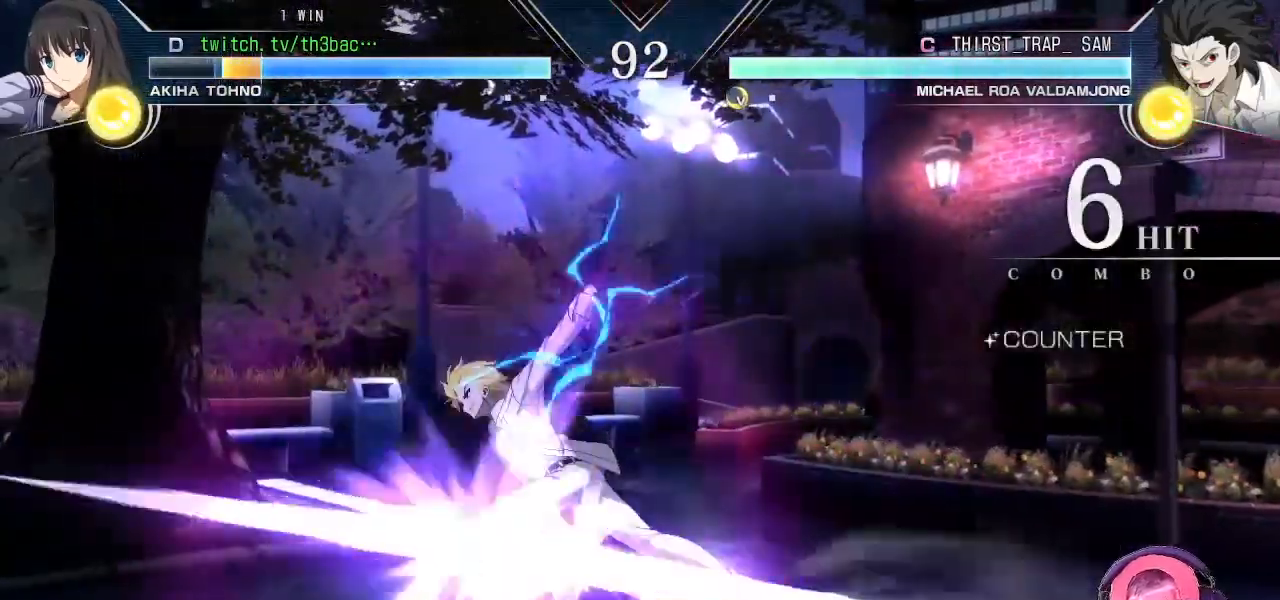
{"buttons": ["SQUARE"], "left_stick": "down-left", "events": [[217, "left_stick", "down-left"], [483, "SQUARE", "down"]]}
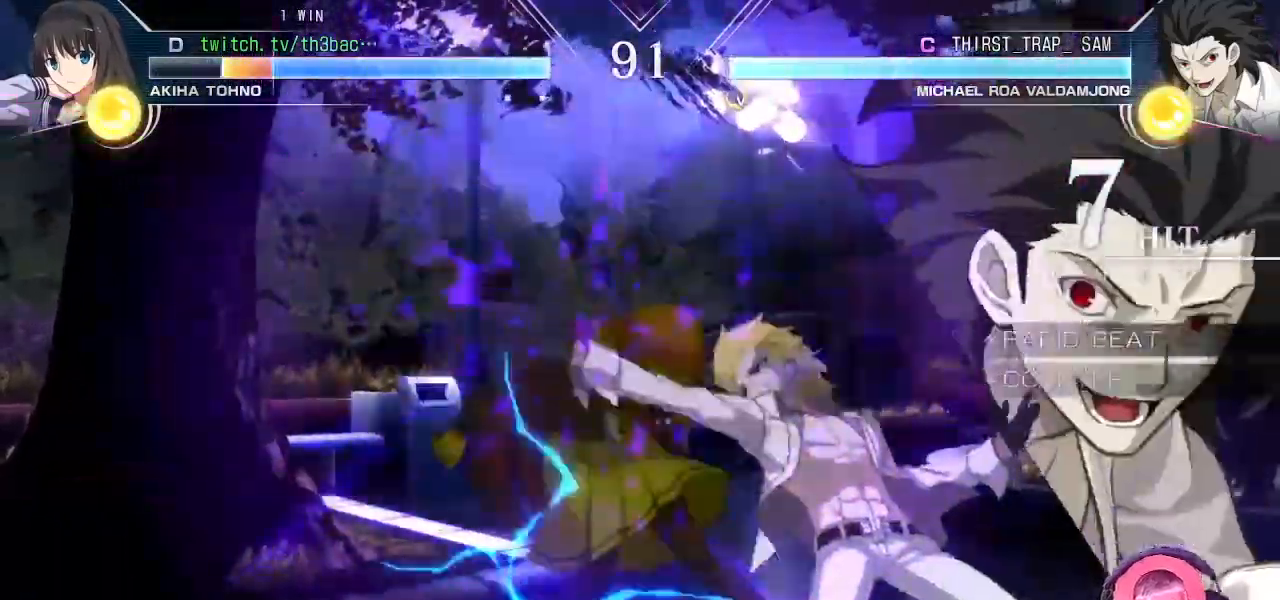
{"buttons": [], "left_stick": "center", "events": [[33, "SQUARE", "up"], [317, "left_stick", "center"]]}
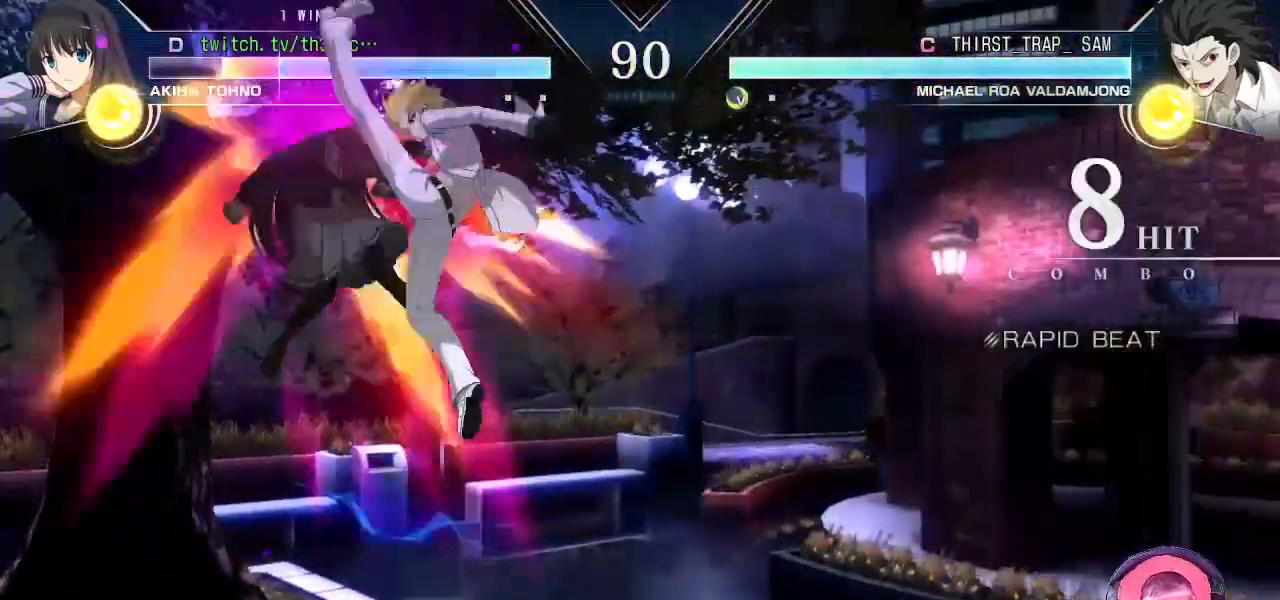
{"buttons": [], "left_stick": "center", "events": []}
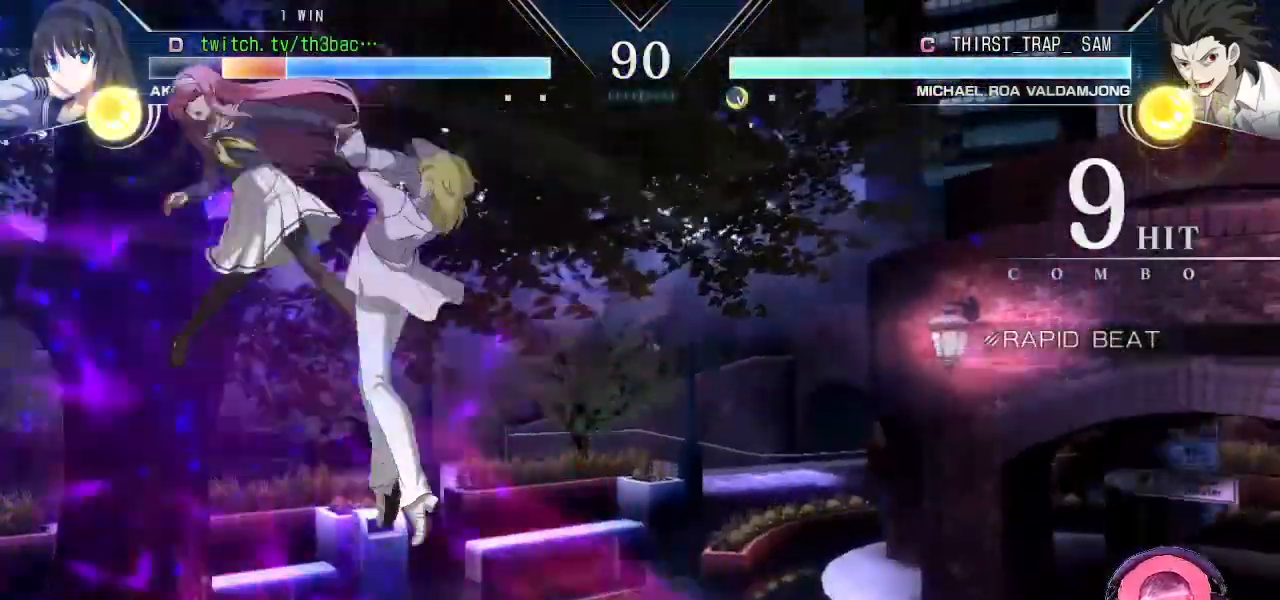
{"buttons": [], "left_stick": "left", "events": [[17, "left_stick", "left"], [33, "SQUARE", "down"], [150, "SQUARE", "up"], [367, "SQUARE", "down"], [450, "SQUARE", "up"]]}
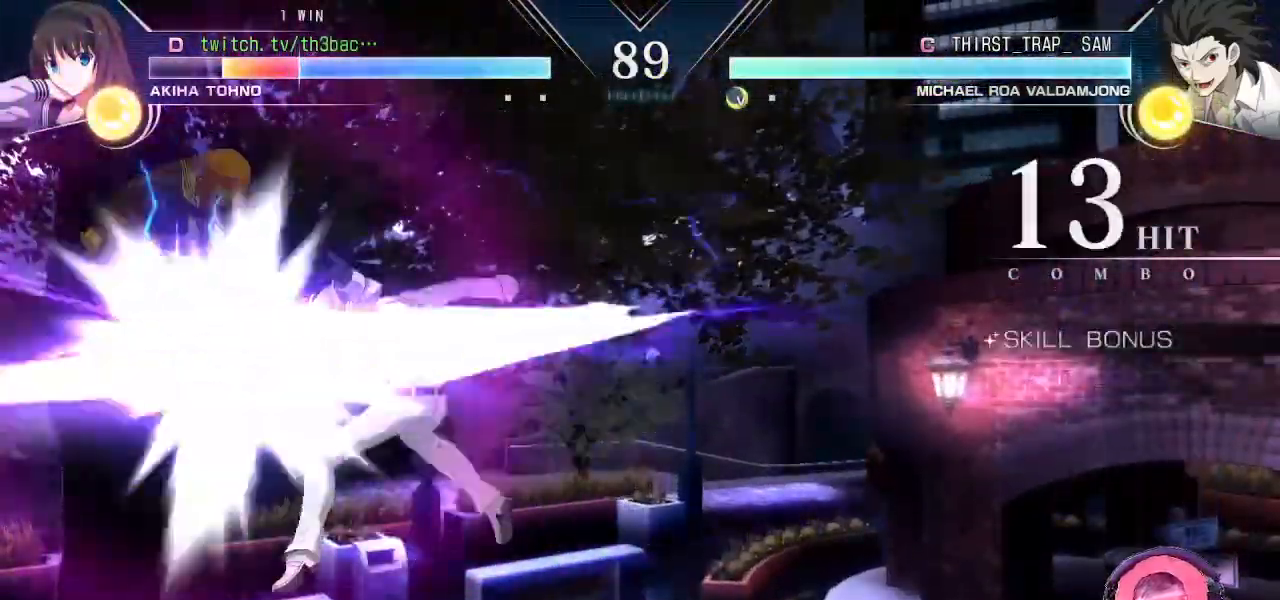
{"buttons": ["SQUARE"], "left_stick": "down-left", "events": [[250, "SQUARE", "down"], [350, "SQUARE", "up"], [383, "left_stick", "down-left"], [433, "SQUARE", "down"]]}
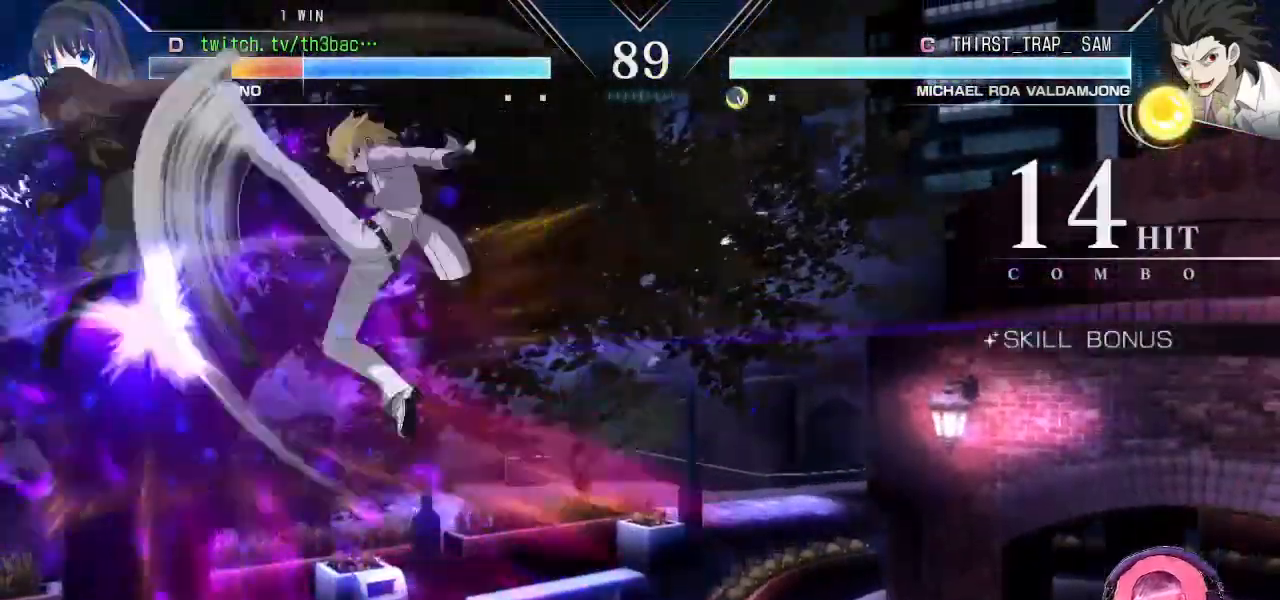
{"buttons": [], "left_stick": "down-left", "events": [[33, "SQUARE", "up"], [250, "left_stick", "left"], [267, "SQUARE", "down"], [350, "SQUARE", "up"], [450, "left_stick", "down-left"]]}
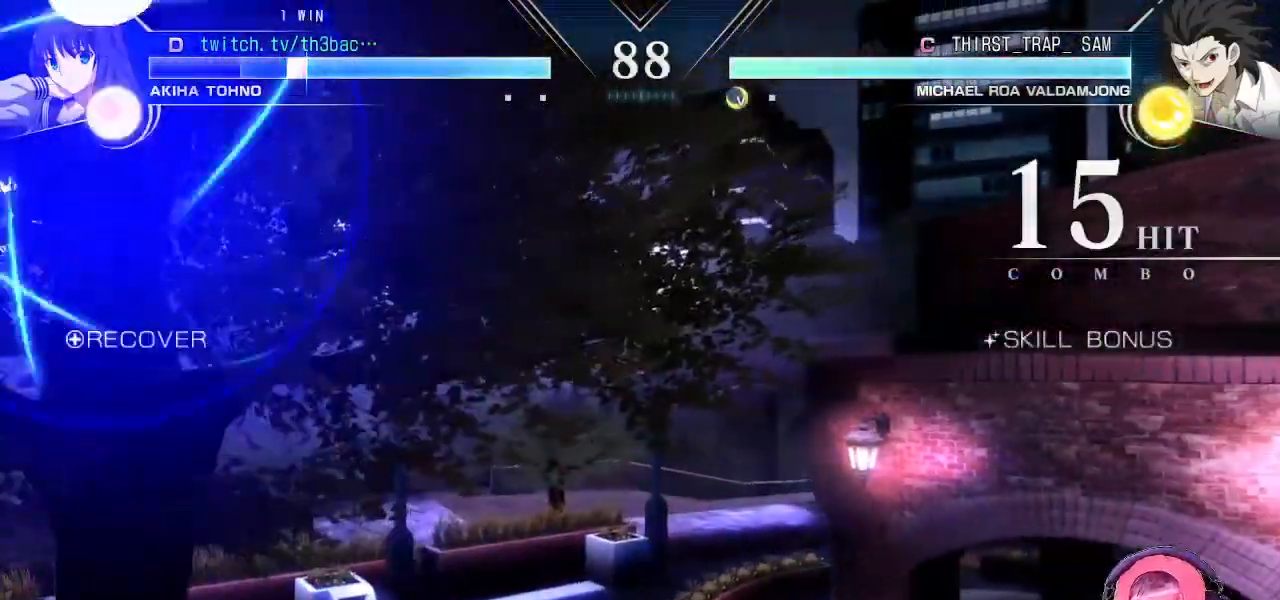
{"buttons": [], "left_stick": "left", "events": [[33, "SQUARE", "down"], [100, "SQUARE", "up"], [367, "left_stick", "left"]]}
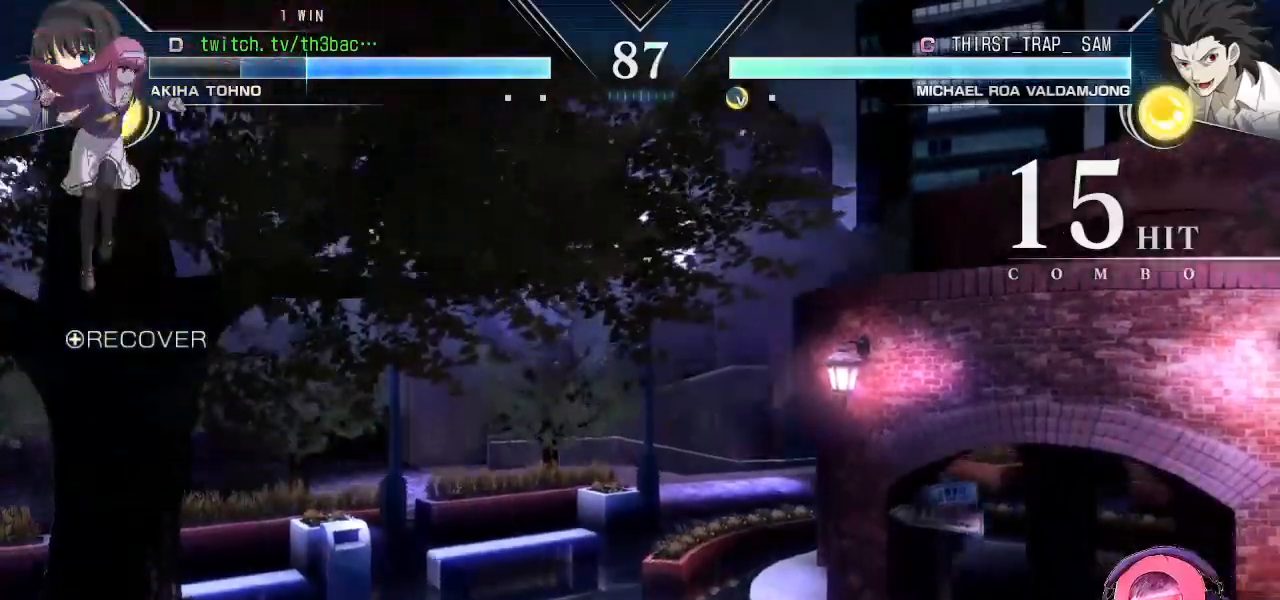
{"buttons": [], "left_stick": "center", "events": [[67, "left_stick", "down"], [133, "TRIANGLE", "down"], [133, "left_stick", "right"], [217, "left_stick", "up-right"], [317, "left_stick", "right"], [333, "TRIANGLE", "up"], [483, "left_stick", "center"]]}